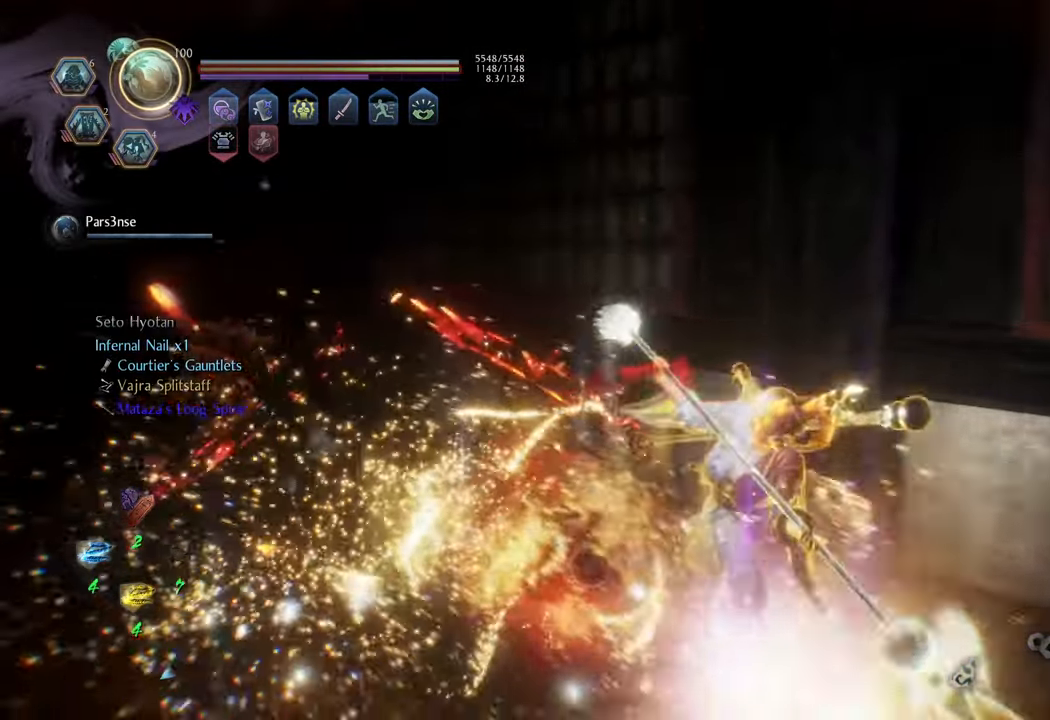
Gameplay with a controller (Xbox layout); each line is a JSON object with the inputs held at the frame after it. "events" lists button and stick changes between this image and that frame as [ms after this image, input, new state], when the widget could be followed in between. Not read: L3.
{"buttons": [], "left_stick": "up-left", "right_stick": "center", "events": [[83, "B", "down"], [150, "B", "up"], [233, "B", "down"], [317, "B", "up"], [350, "left_stick", "up-left"], [383, "B", "down"], [467, "B", "up"]]}
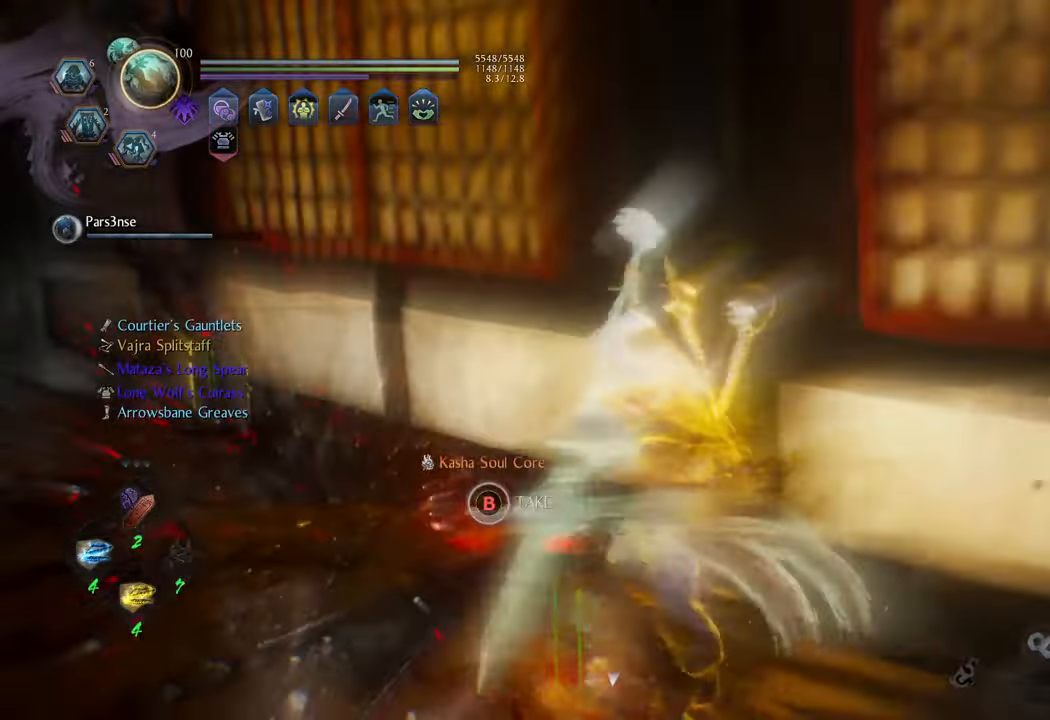
{"buttons": ["B"], "left_stick": "center", "right_stick": "center", "events": [[50, "B", "down"], [100, "left_stick", "center"], [133, "B", "up"], [183, "B", "down"]]}
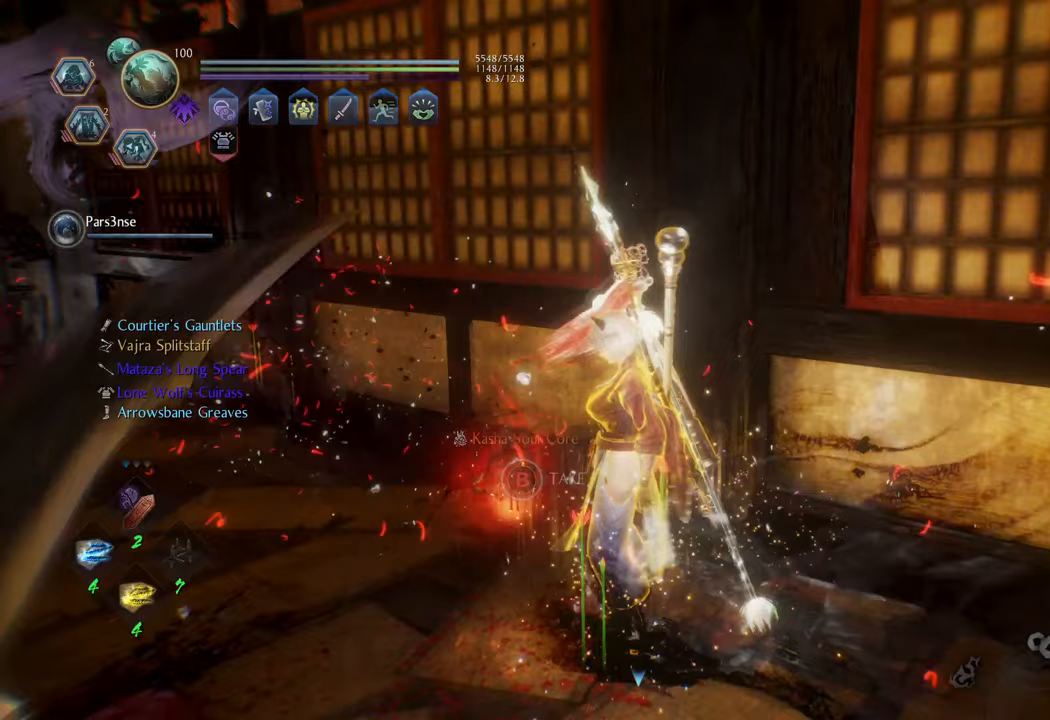
{"buttons": [], "left_stick": "down-left", "right_stick": "left", "events": [[133, "B", "up"], [350, "left_stick", "left"], [383, "right_stick", "left"], [467, "left_stick", "down-left"]]}
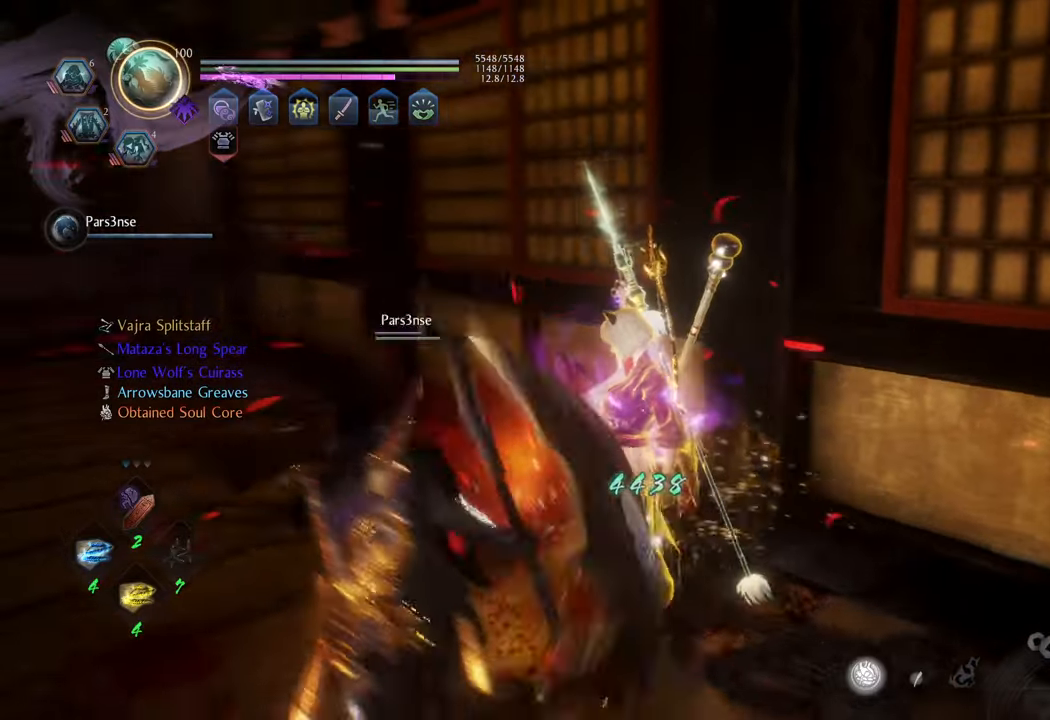
{"buttons": ["R1"], "left_stick": "left", "right_stick": "center", "events": [[300, "right_stick", "center"], [350, "left_stick", "left"], [367, "R1", "down"]]}
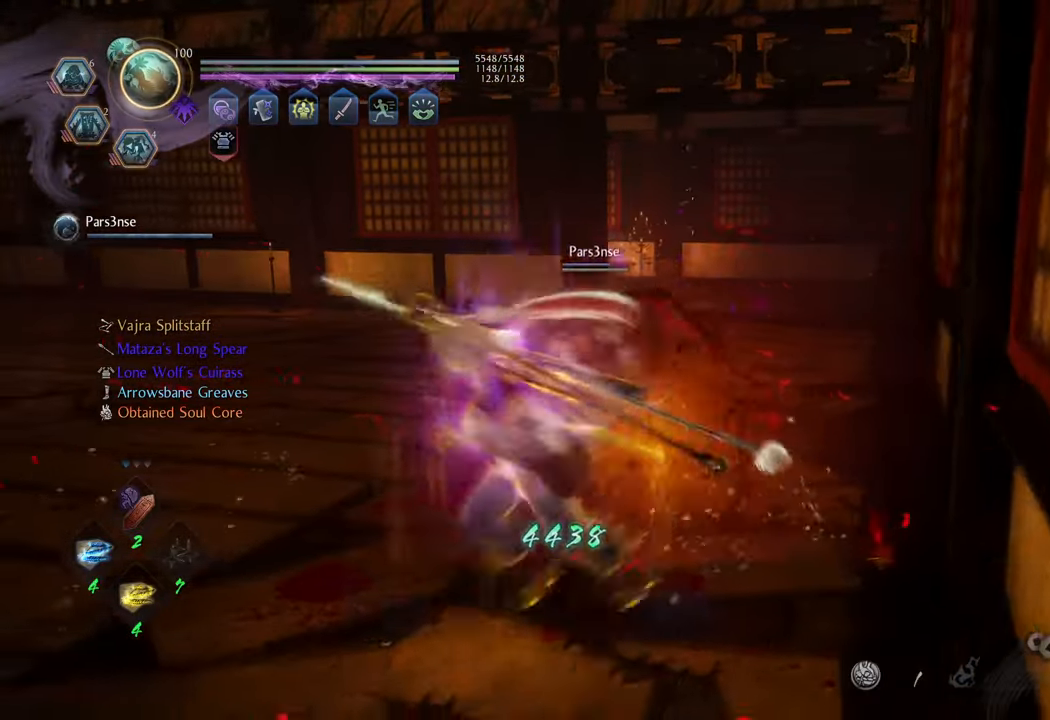
{"buttons": ["R1"], "left_stick": "left", "right_stick": "center", "events": []}
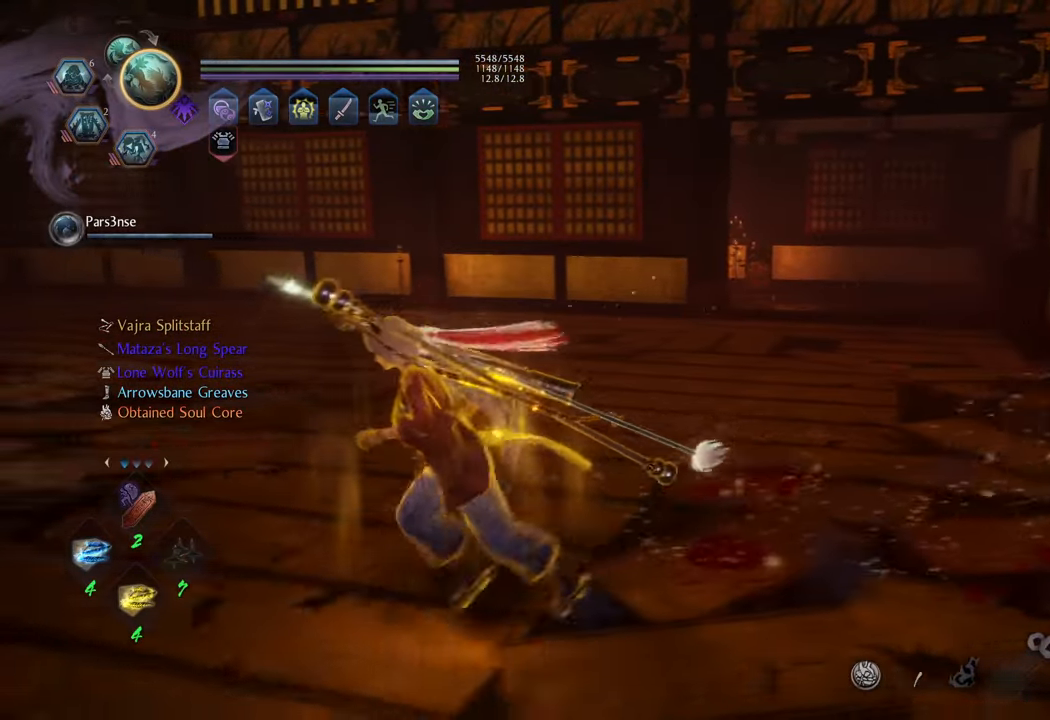
{"buttons": ["R1"], "left_stick": "center", "right_stick": "center", "events": [[283, "left_stick", "center"]]}
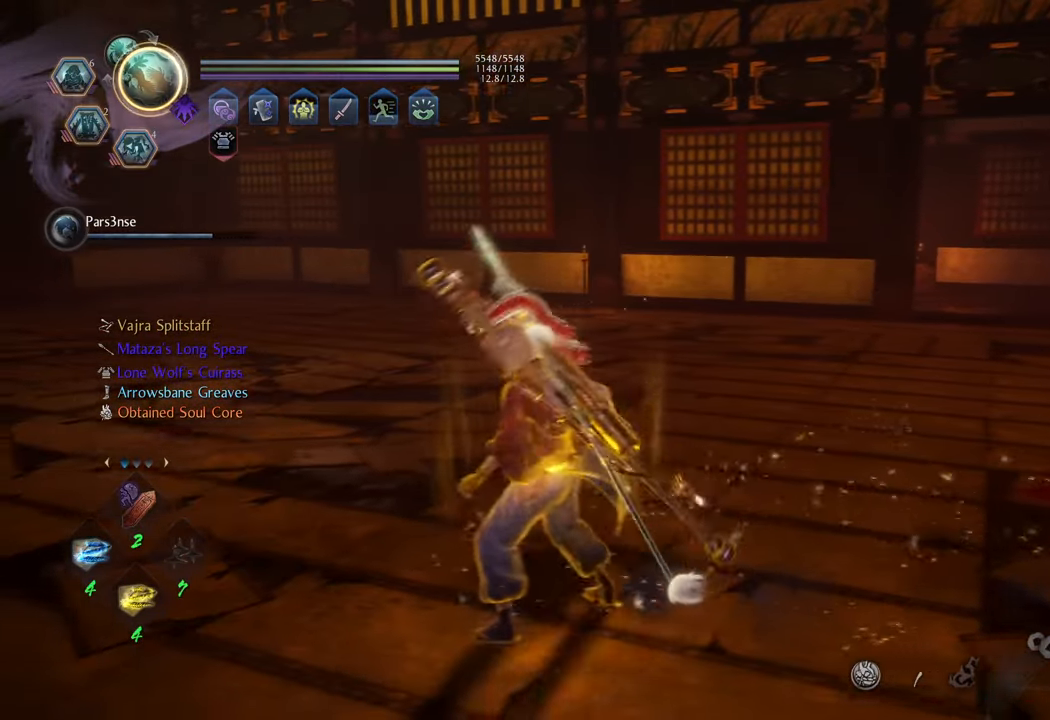
{"buttons": [], "left_stick": "center", "right_stick": "center", "events": [[83, "L2", "down"], [267, "L2", "up"], [300, "R1", "up"]]}
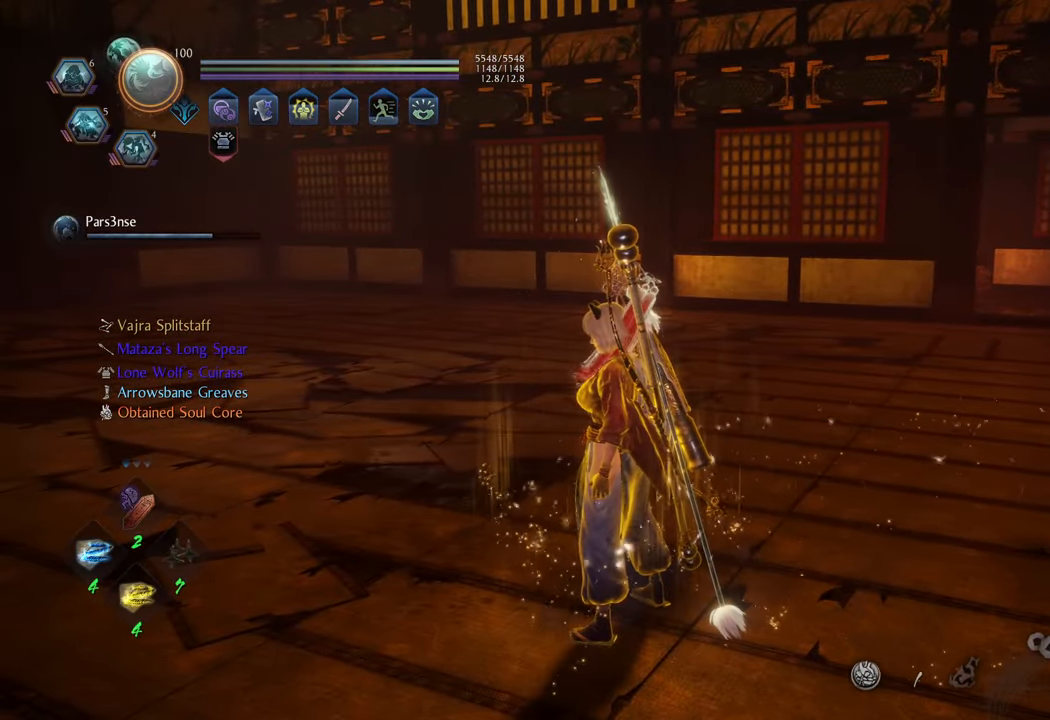
{"buttons": [], "left_stick": "up-left", "right_stick": "left", "events": [[33, "left_stick", "up"], [33, "right_stick", "right"], [117, "left_stick", "up-left"], [267, "right_stick", "center"], [500, "right_stick", "left"]]}
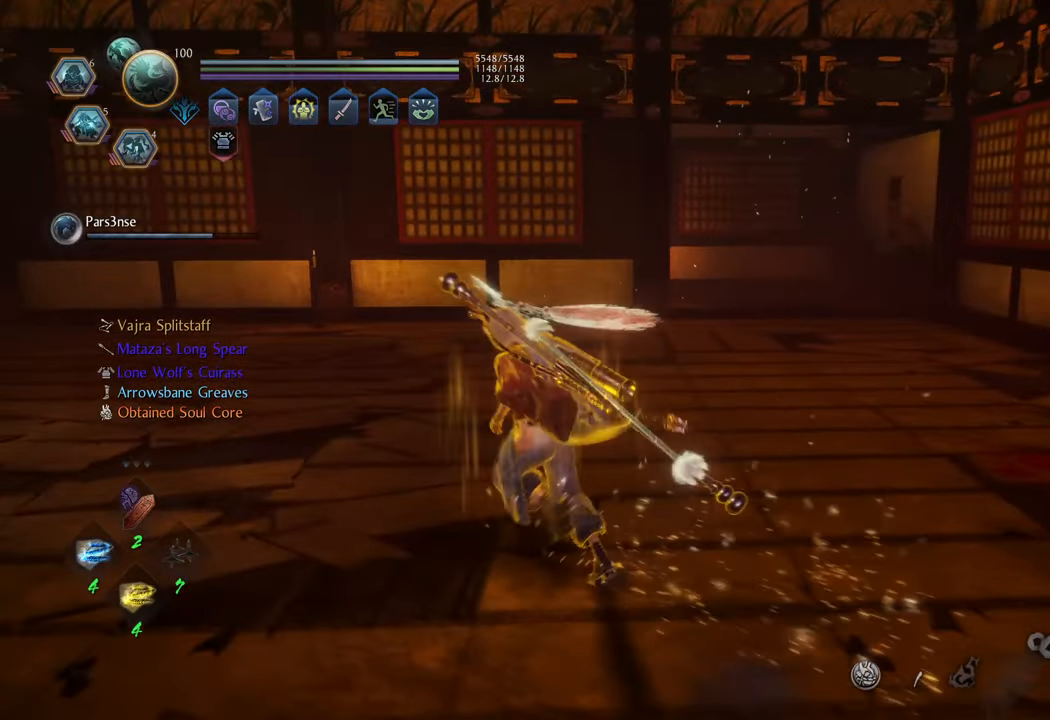
{"buttons": [], "left_stick": "up-right", "right_stick": "center", "events": [[117, "left_stick", "up"], [217, "left_stick", "up-right"], [400, "right_stick", "center"]]}
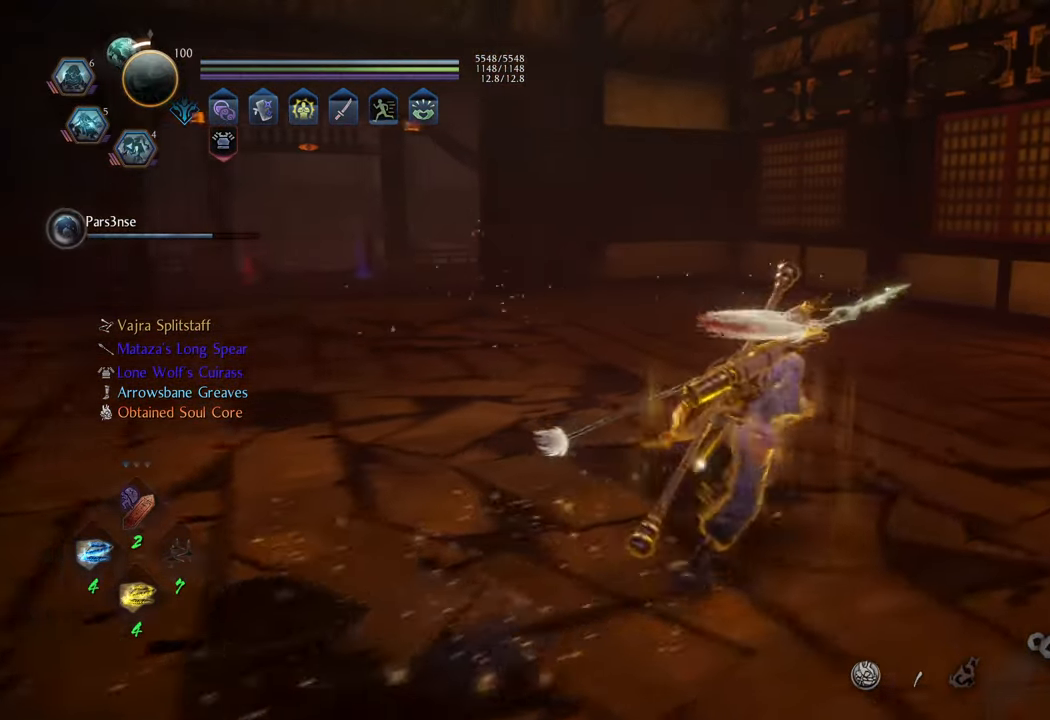
{"buttons": [], "left_stick": "center", "right_stick": "center", "events": [[67, "left_stick", "down-right"], [233, "left_stick", "center"], [233, "right_stick", "left"], [350, "right_stick", "center"]]}
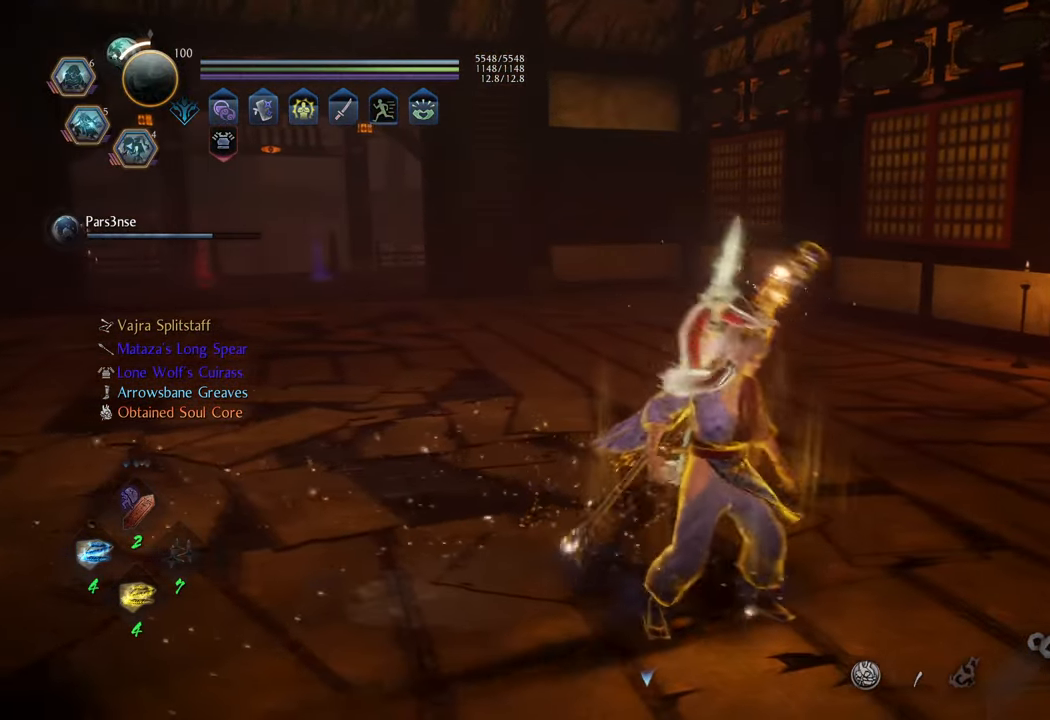
{"buttons": [], "left_stick": "center", "right_stick": "center", "events": []}
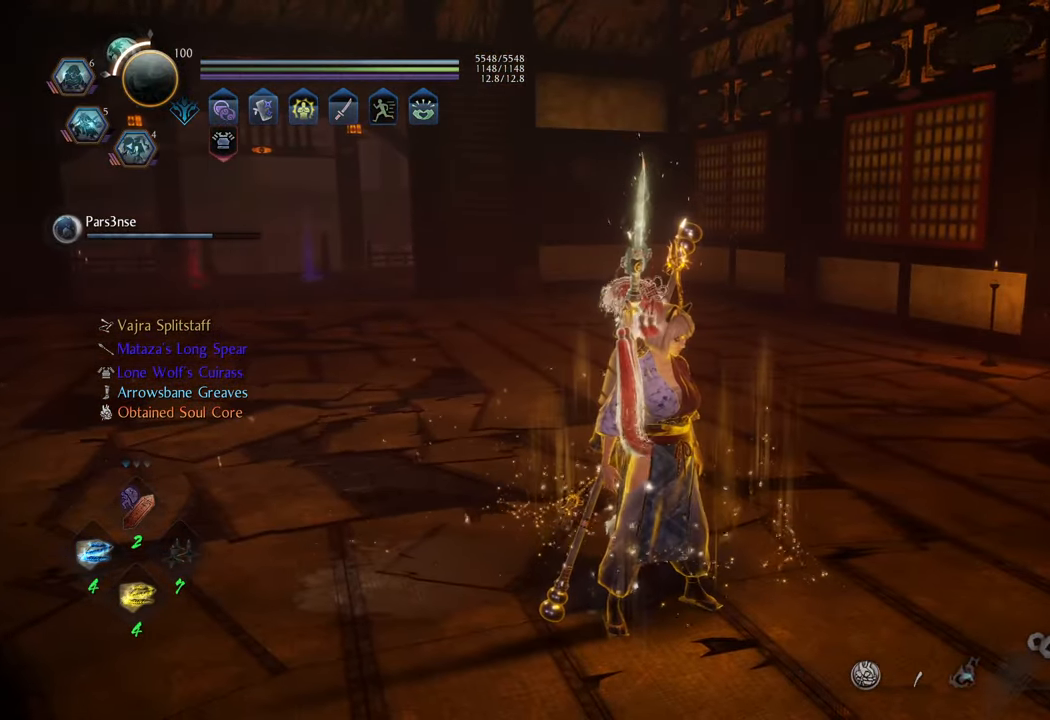
{"buttons": [], "left_stick": "right", "right_stick": "right", "events": [[283, "left_stick", "right"], [317, "right_stick", "right"]]}
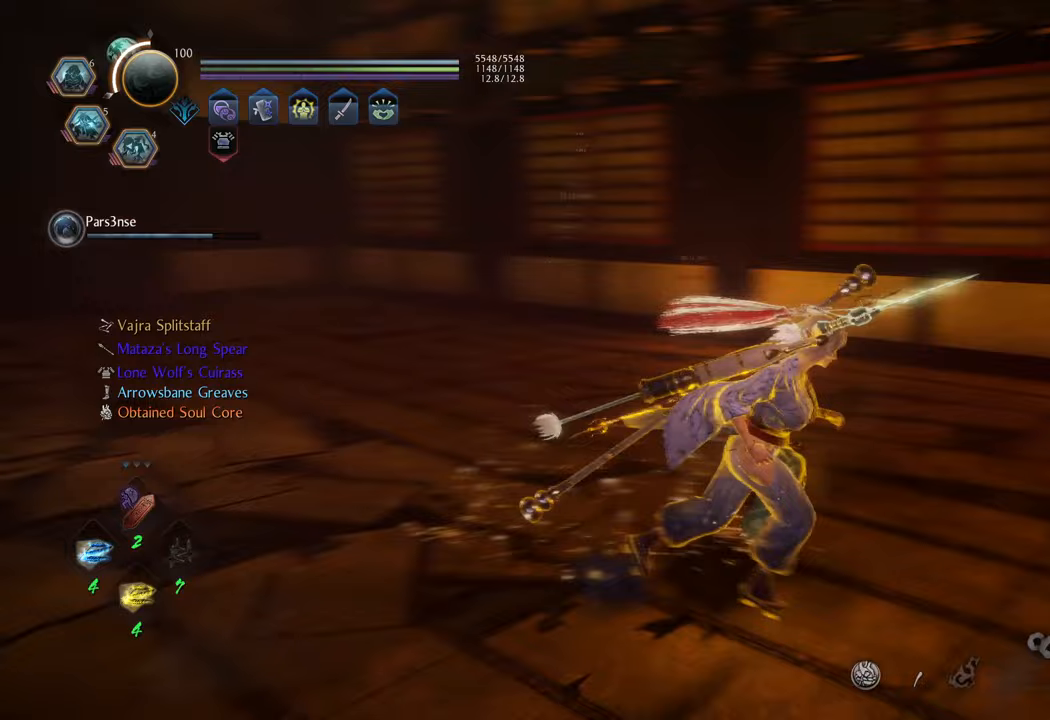
{"buttons": ["A"], "left_stick": "up-right", "right_stick": "center", "events": [[133, "left_stick", "up-right"], [133, "right_stick", "center"], [250, "A", "down"]]}
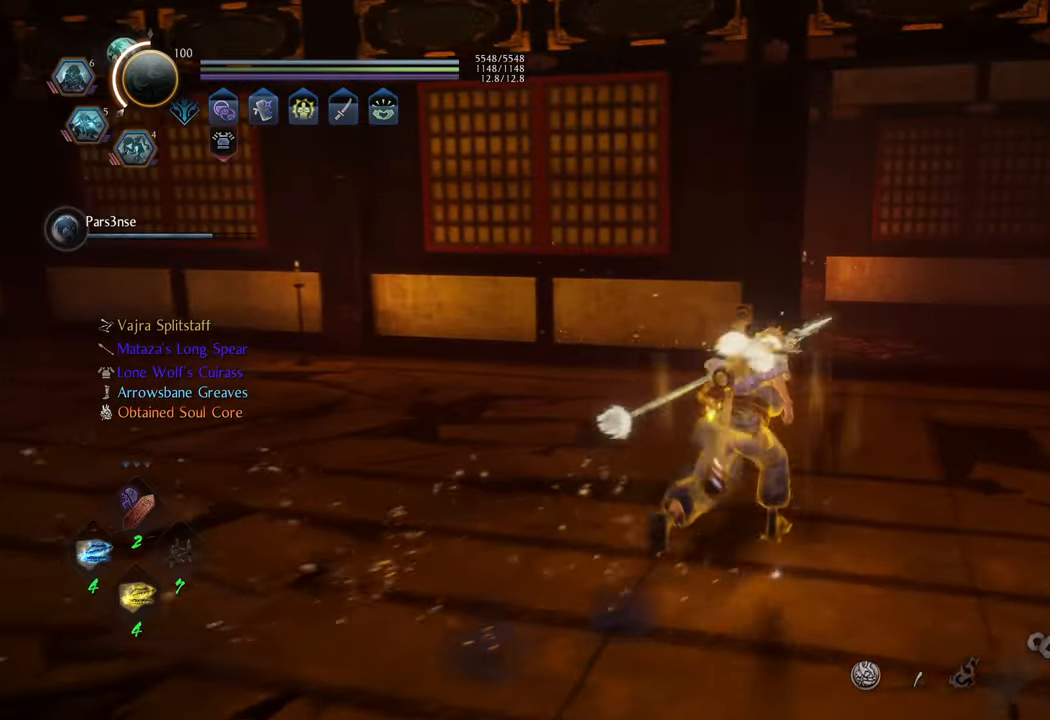
{"buttons": ["A"], "left_stick": "up-right", "right_stick": "center", "events": []}
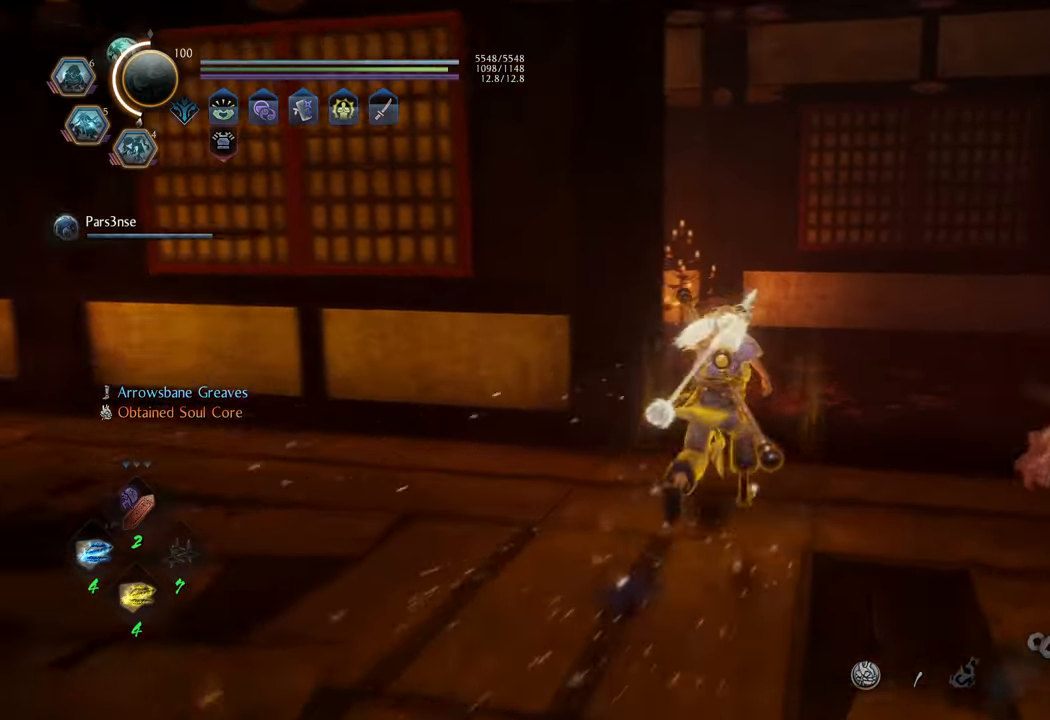
{"buttons": [], "left_stick": "up", "right_stick": "center", "events": [[333, "A", "up"], [383, "left_stick", "up"]]}
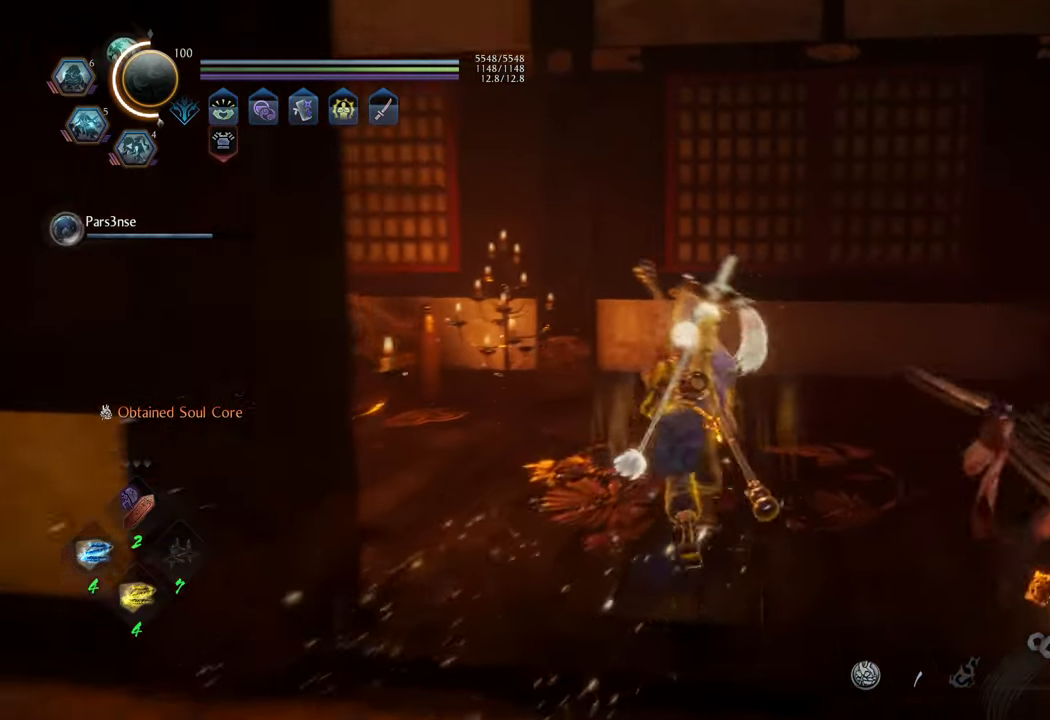
{"buttons": [], "left_stick": "up", "right_stick": "left", "events": [[100, "right_stick", "left"]]}
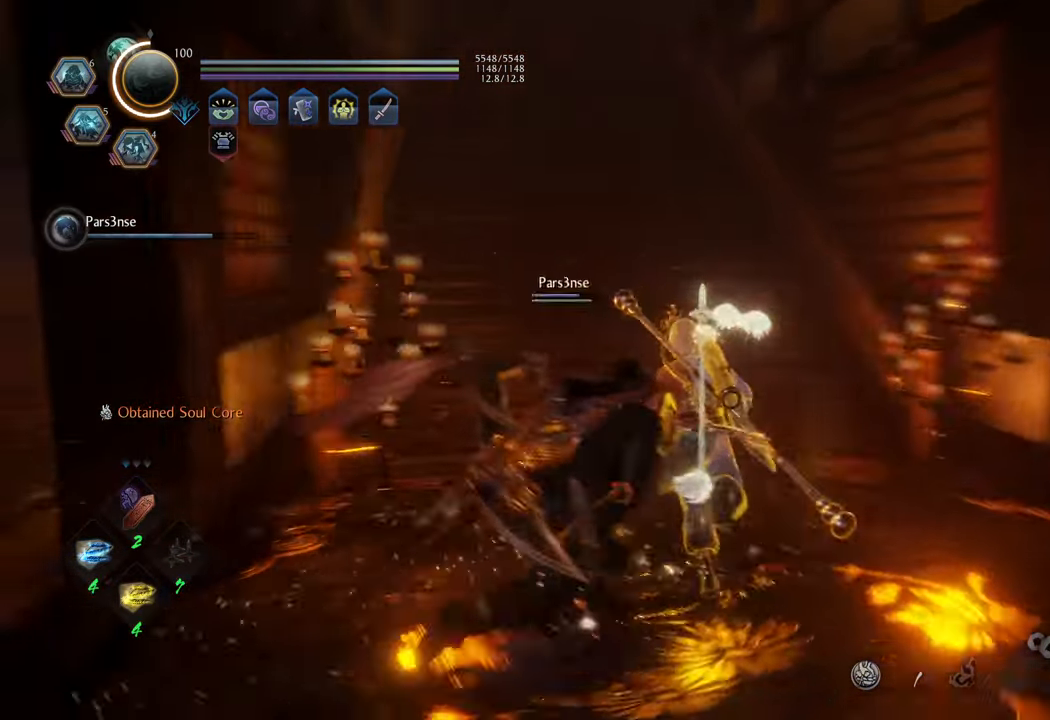
{"buttons": ["A"], "left_stick": "up", "right_stick": "center", "events": [[67, "right_stick", "center"], [133, "A", "down"]]}
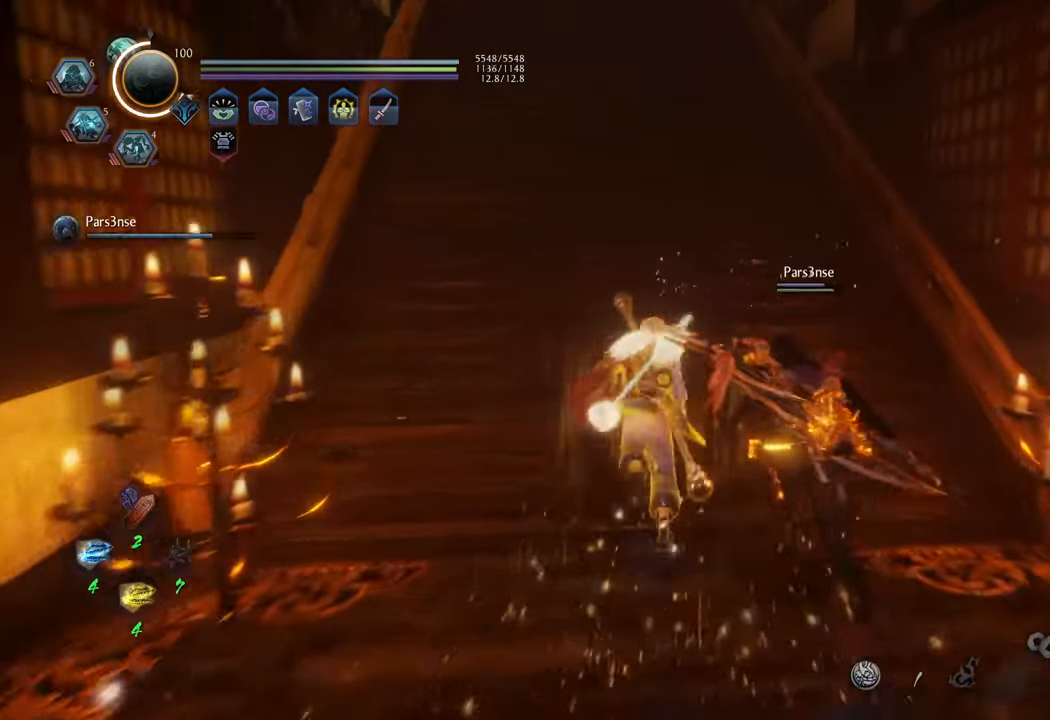
{"buttons": ["A"], "left_stick": "up", "right_stick": "center", "events": []}
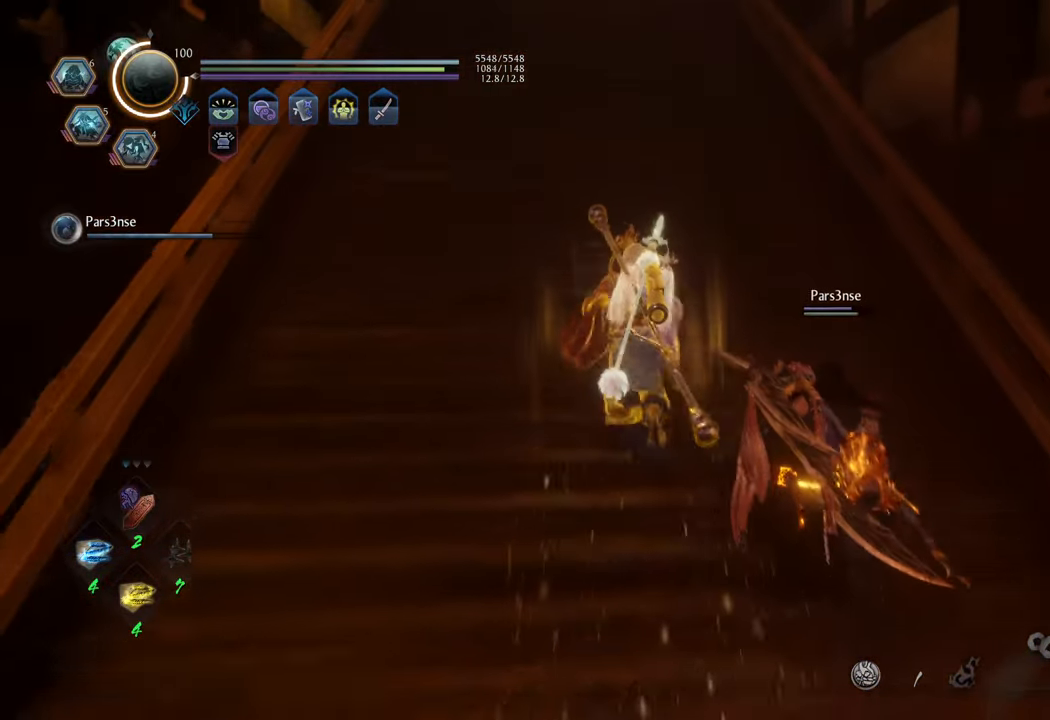
{"buttons": ["A"], "left_stick": "up-left", "right_stick": "center", "events": [[83, "left_stick", "up-left"]]}
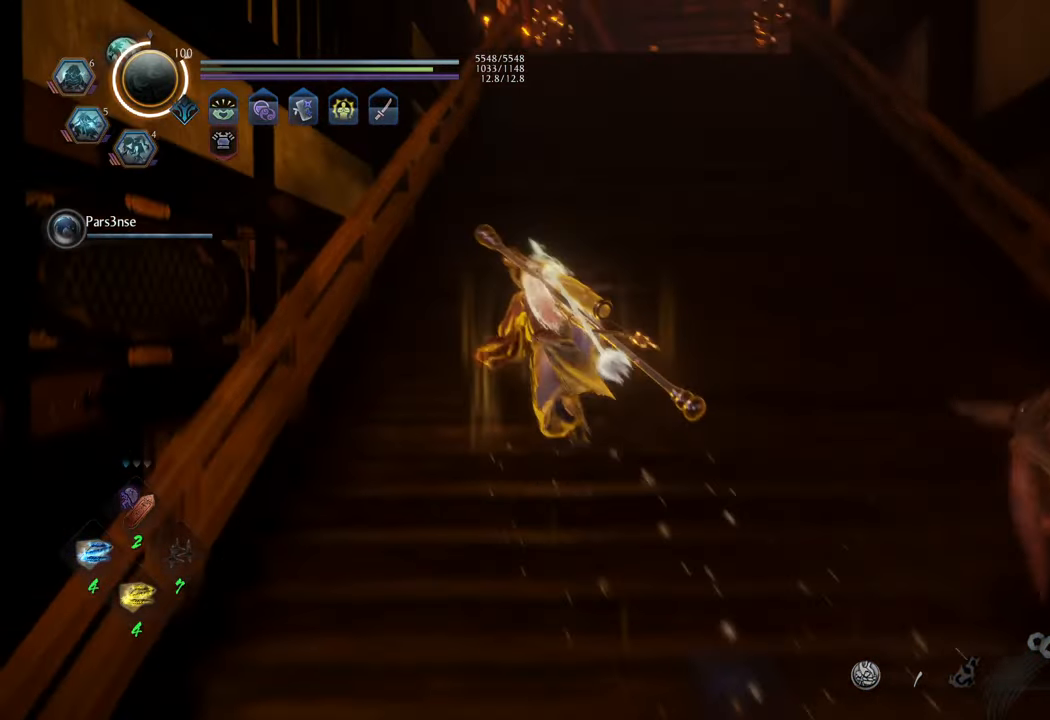
{"buttons": ["A"], "left_stick": "up", "right_stick": "center", "events": [[100, "left_stick", "up"]]}
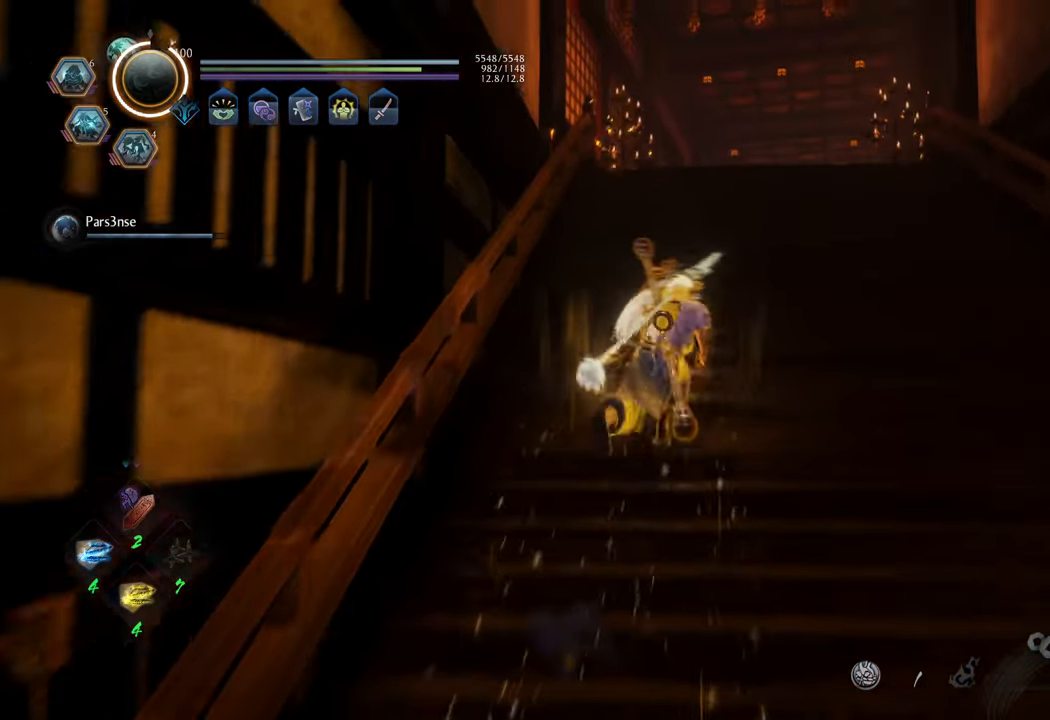
{"buttons": ["A"], "left_stick": "up", "right_stick": "center", "events": []}
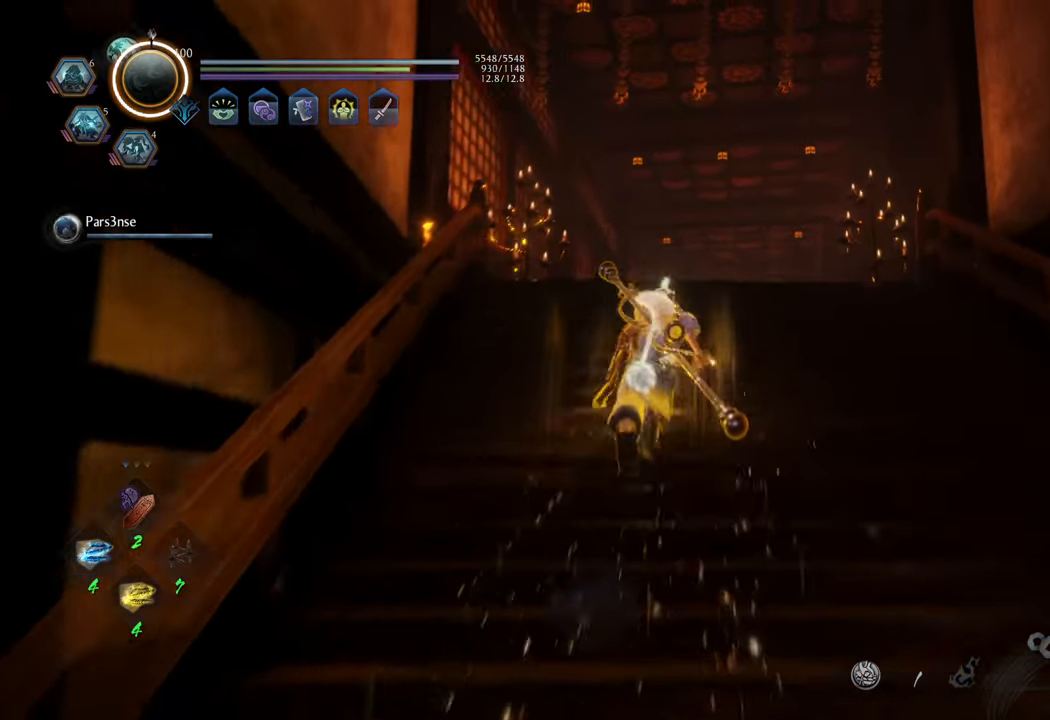
{"buttons": ["A"], "left_stick": "up", "right_stick": "center", "events": []}
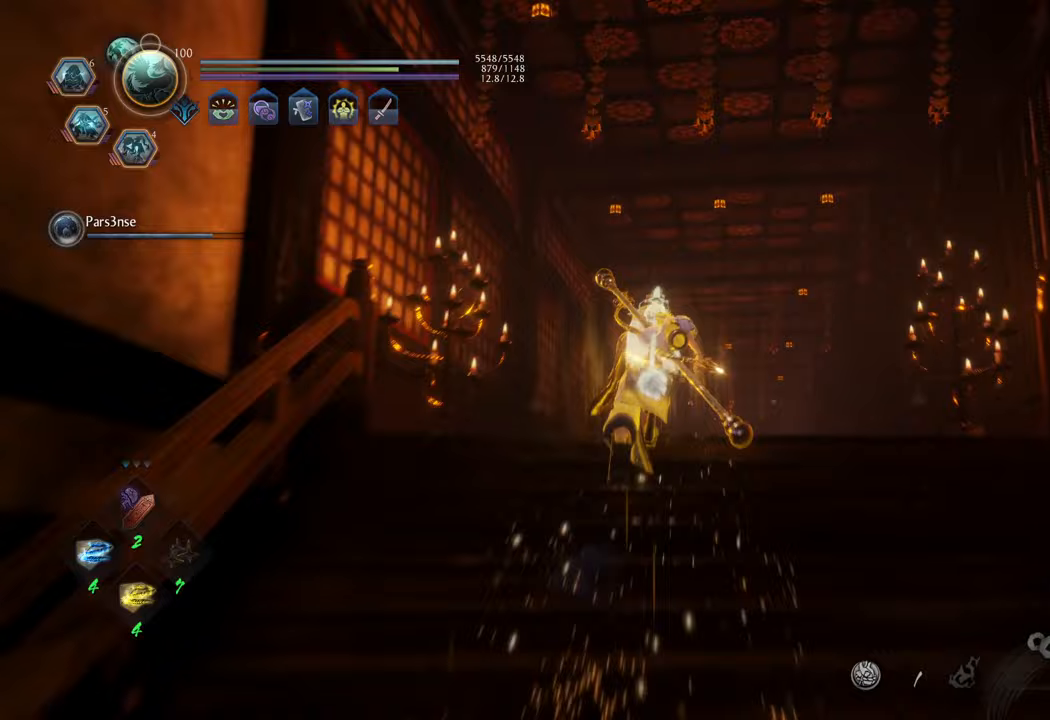
{"buttons": ["A"], "left_stick": "up", "right_stick": "center", "events": []}
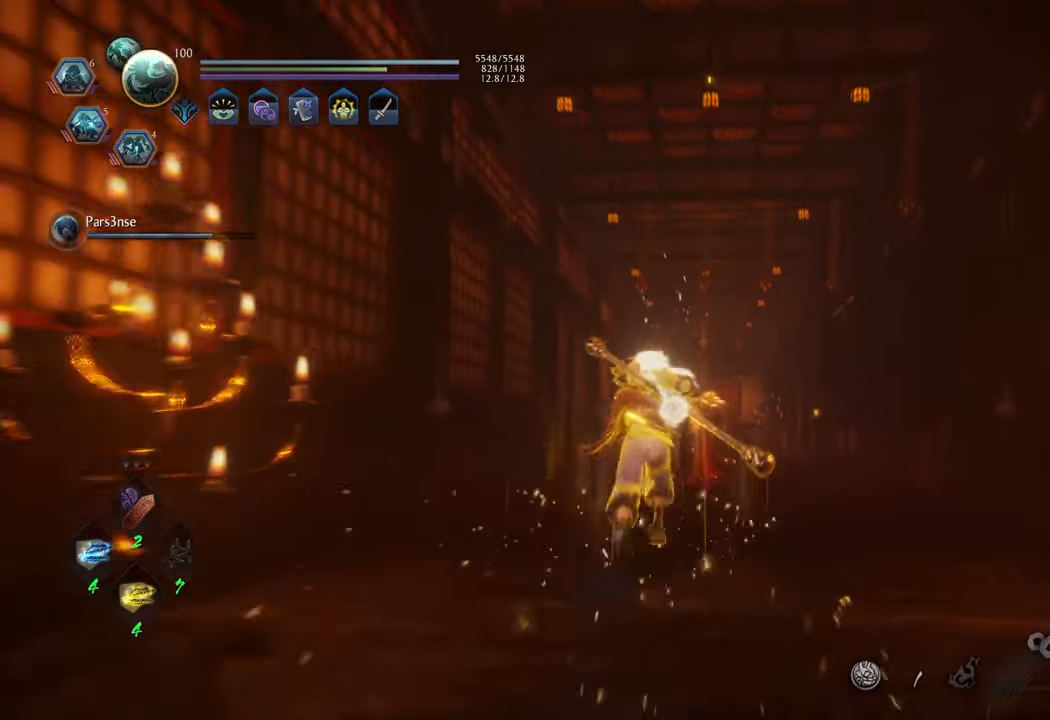
{"buttons": ["A"], "left_stick": "up", "right_stick": "center", "events": []}
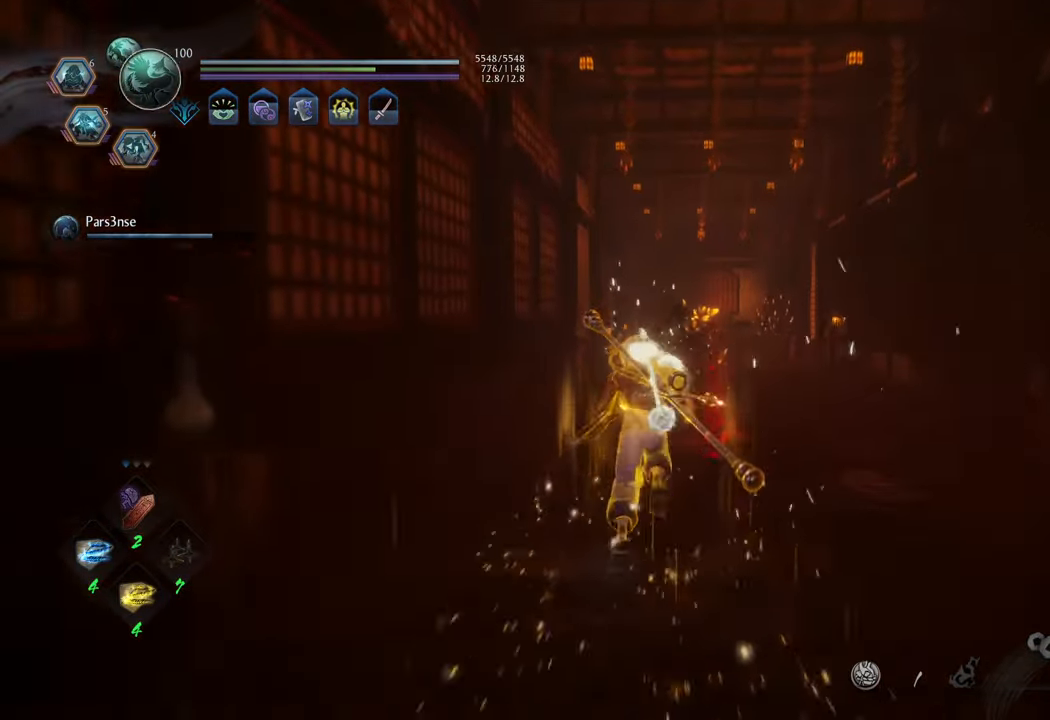
{"buttons": [], "left_stick": "up", "right_stick": "center", "events": [[283, "A", "up"]]}
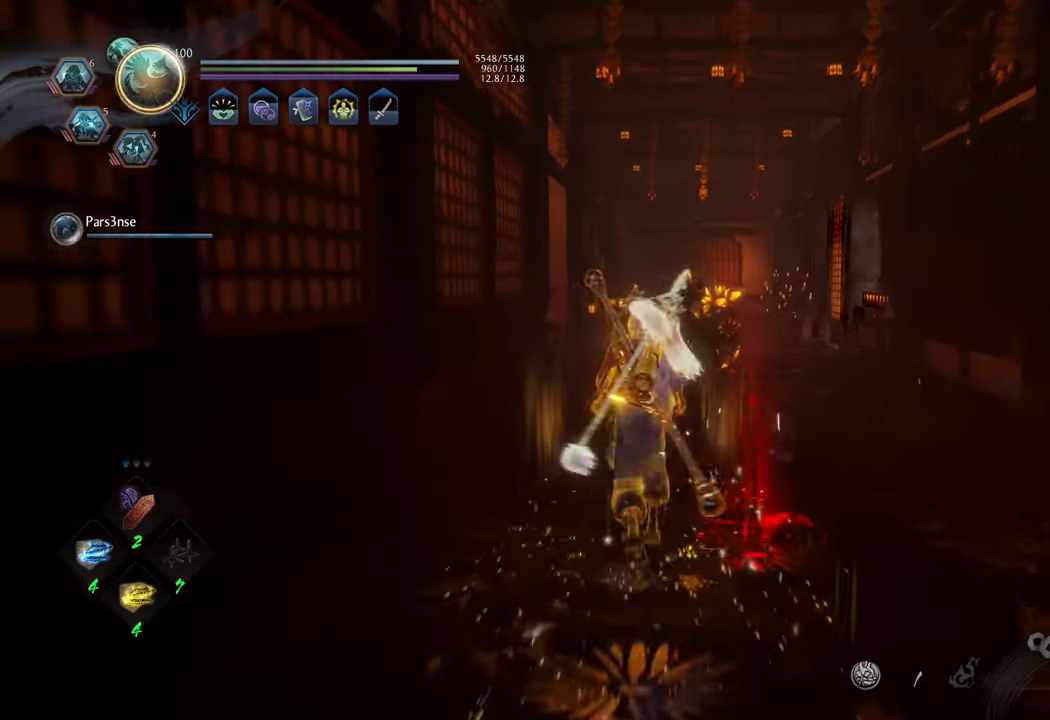
{"buttons": ["R2"], "left_stick": "up", "right_stick": "center", "events": [[50, "R3", "down"], [183, "R3", "up"], [433, "R2", "down"]]}
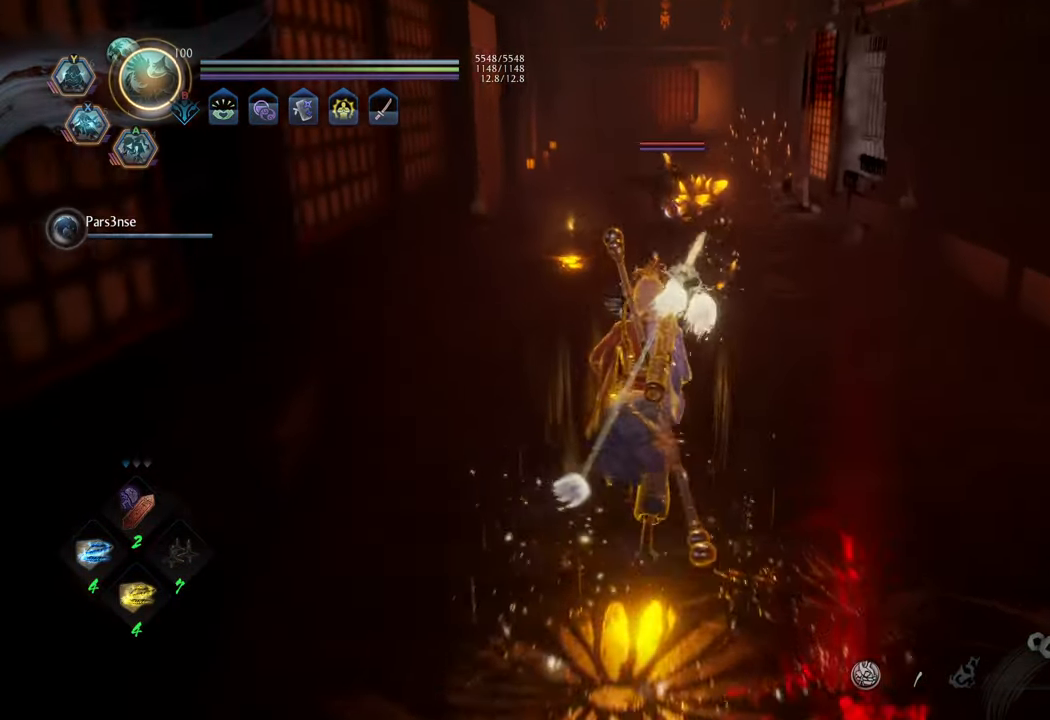
{"buttons": ["R2"], "left_stick": "up", "right_stick": "center", "events": [[33, "X", "down"], [267, "X", "up"]]}